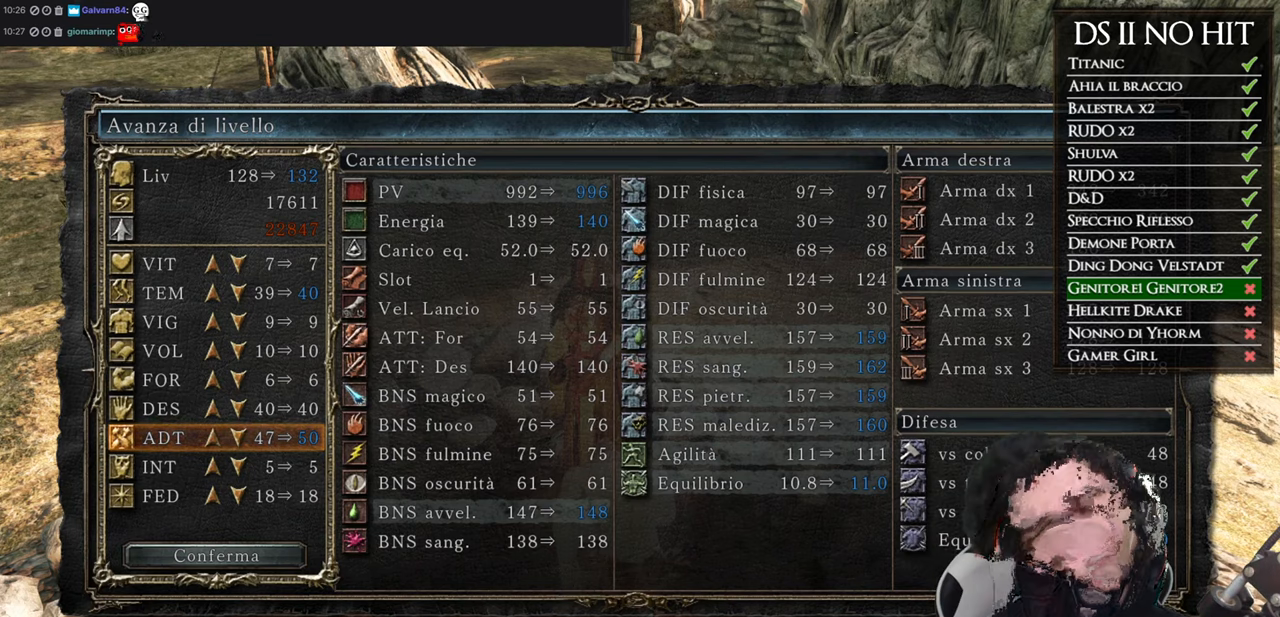
Gameplay with a controller (Xbox layout); each line is a JSON object with the inputs held at the frame after it. "events" lists button and stick changes between this image and that frame as [ms after this image, input, new state], when the widget could be followed in between.
{"buttons": ["DPAD_LEFT"], "left_stick": "center", "right_stick": "center", "events": [[467, "DPAD_LEFT", "down"]]}
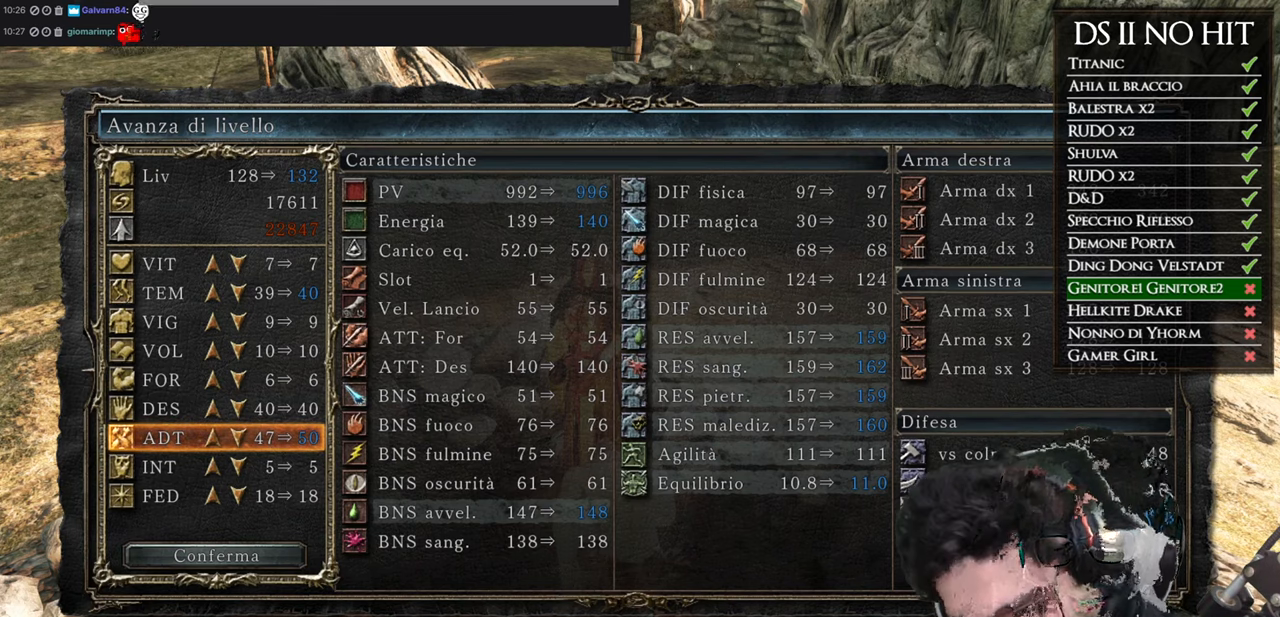
{"buttons": ["DPAD_LEFT"], "left_stick": "center", "right_stick": "center", "events": [[183, "DPAD_LEFT", "up"], [300, "DPAD_LEFT", "down"], [400, "DPAD_LEFT", "up"], [467, "DPAD_LEFT", "down"]]}
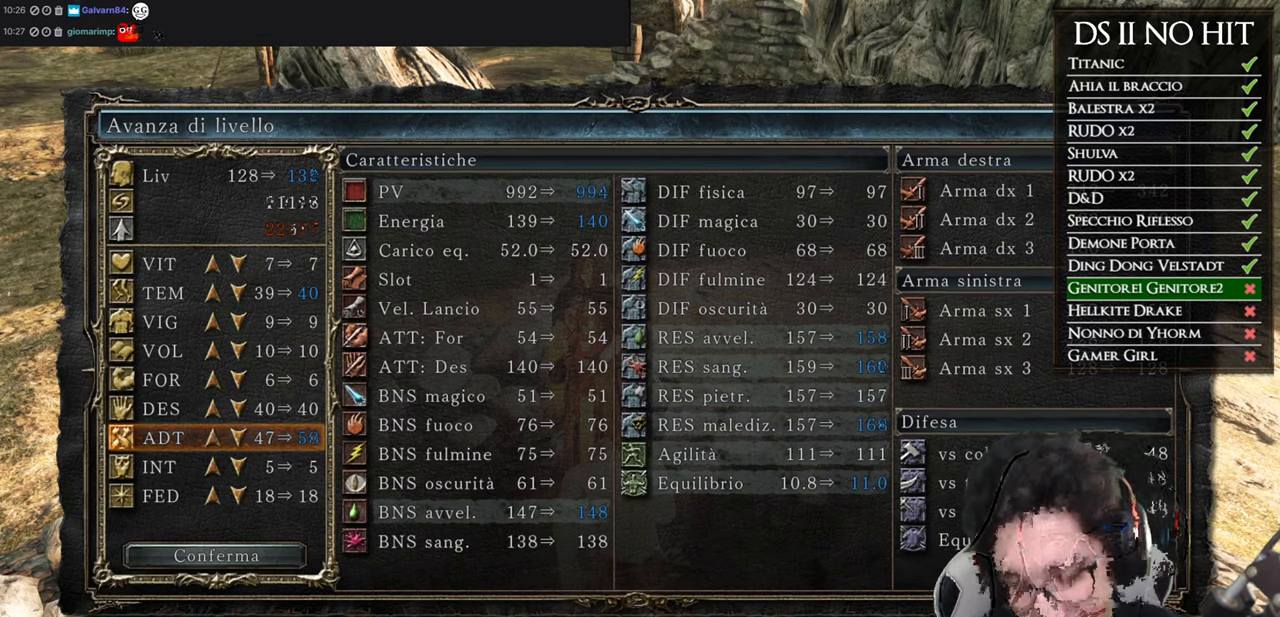
{"buttons": ["DPAD_UP"], "left_stick": "center", "right_stick": "center", "events": [[67, "DPAD_LEFT", "up"], [150, "DPAD_LEFT", "down"], [184, "DPAD_LEFT", "up"], [334, "DPAD_LEFT", "down"], [384, "DPAD_LEFT", "up"], [501, "DPAD_UP", "down"]]}
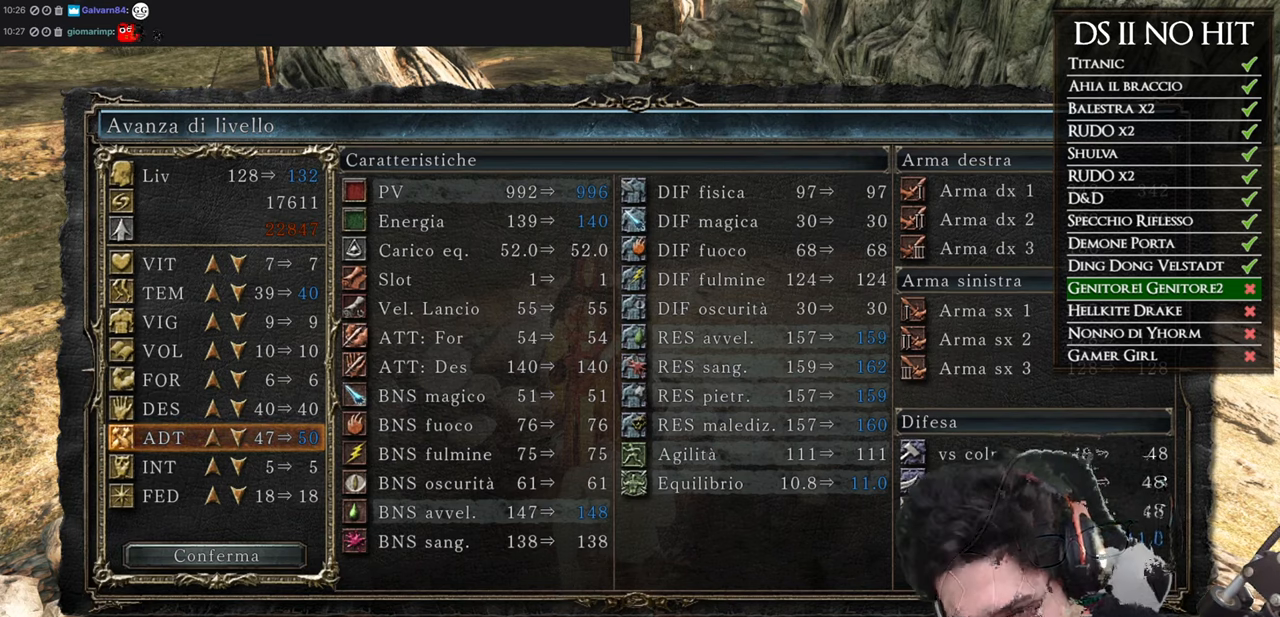
{"buttons": [], "left_stick": "center", "right_stick": "center", "events": [[83, "DPAD_UP", "up"], [150, "DPAD_UP", "down"], [183, "DPAD_UP", "up"], [333, "DPAD_UP", "down"], [417, "DPAD_UP", "up"]]}
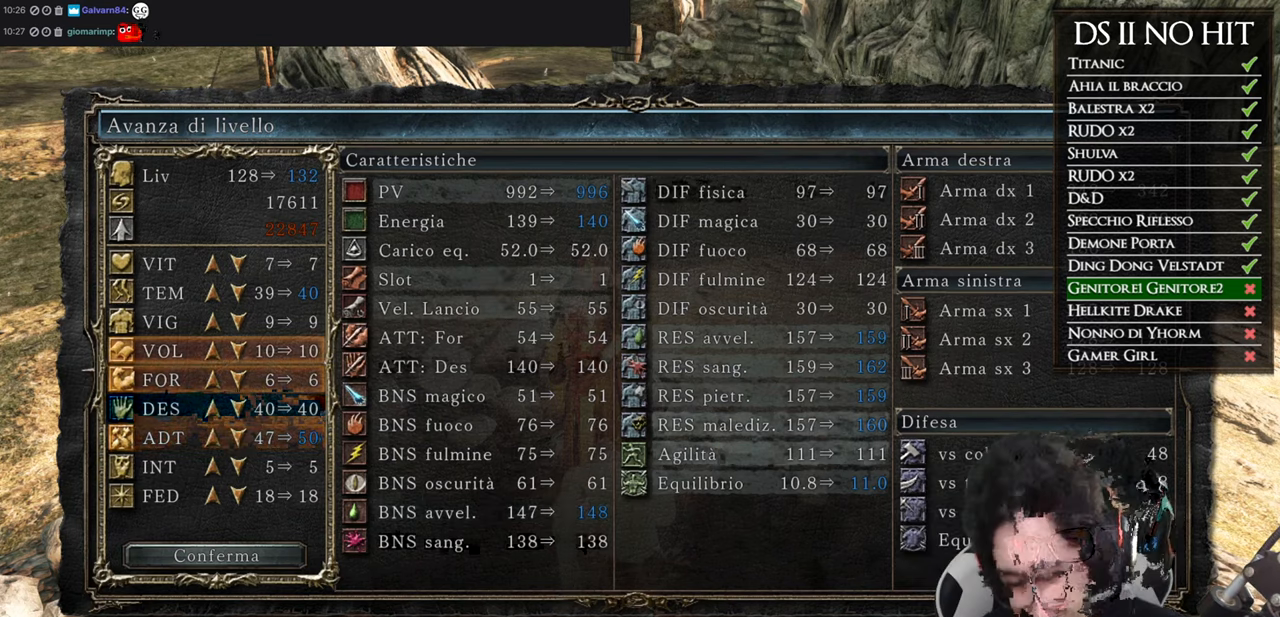
{"buttons": [], "left_stick": "center", "right_stick": "center", "events": [[50, "DPAD_UP", "down"], [134, "DPAD_UP", "up"]]}
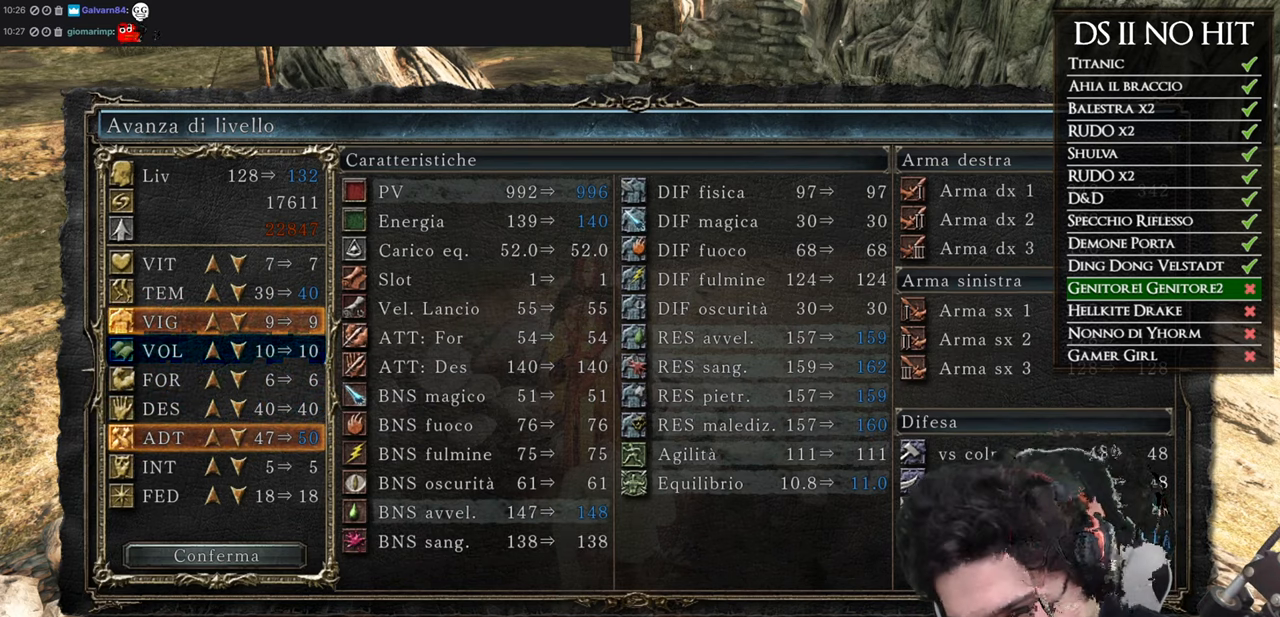
{"buttons": [], "left_stick": "center", "right_stick": "center", "events": [[67, "DPAD_UP", "down"], [167, "DPAD_UP", "up"]]}
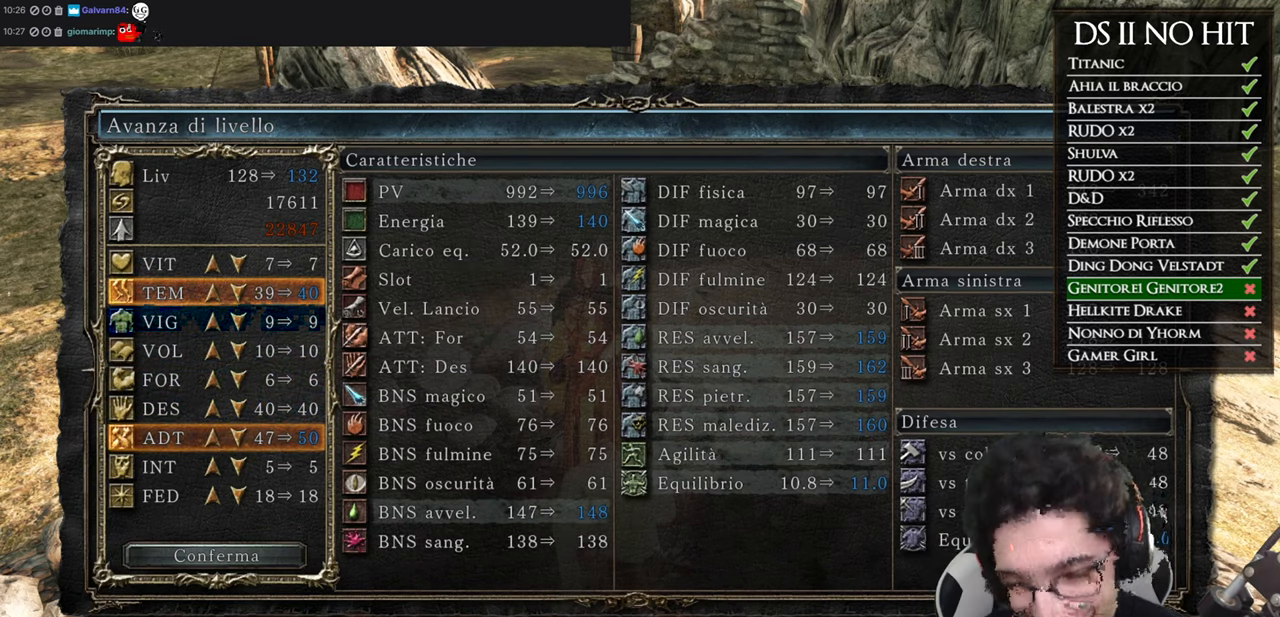
{"buttons": [], "left_stick": "center", "right_stick": "center", "events": [[100, "DPAD_RIGHT", "down"], [184, "DPAD_RIGHT", "up"]]}
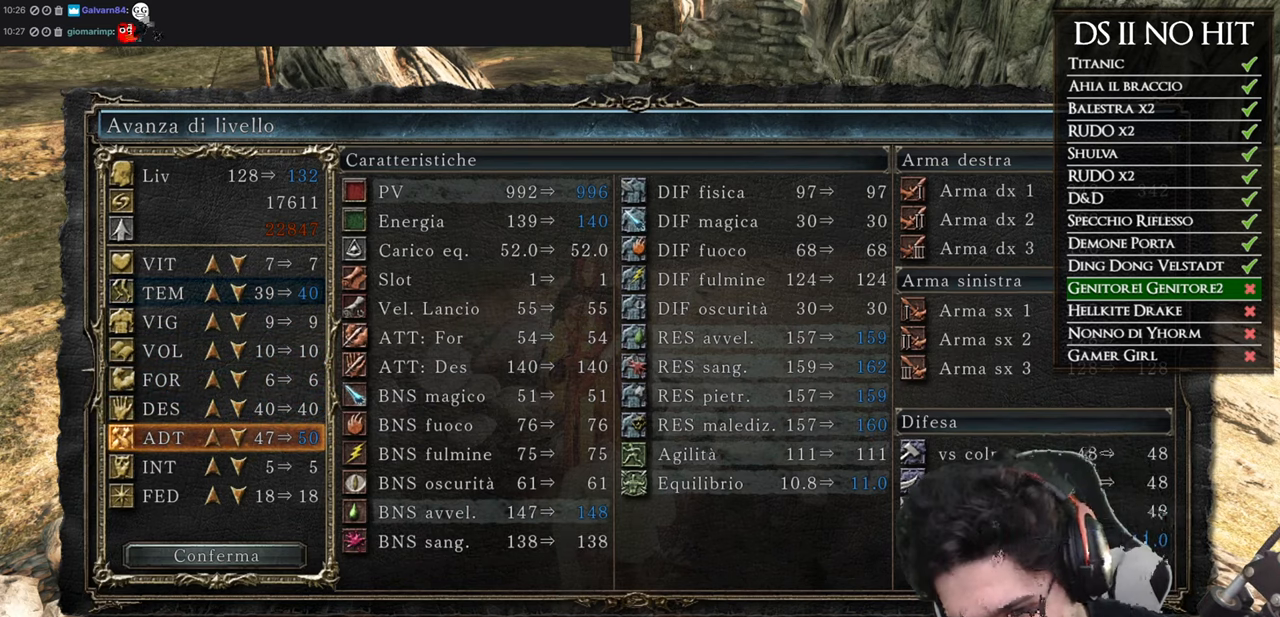
{"buttons": ["DPAD_DOWN"], "left_stick": "center", "right_stick": "center", "events": [[117, "DPAD_LEFT", "down"], [183, "DPAD_LEFT", "up"], [450, "DPAD_DOWN", "down"]]}
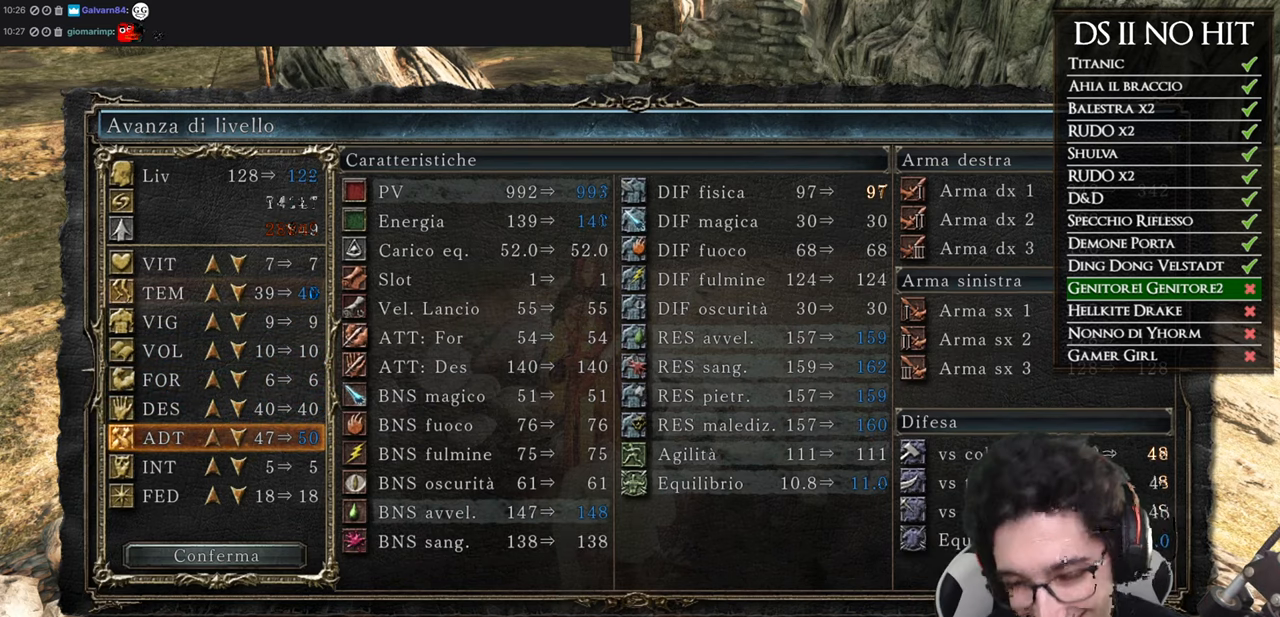
{"buttons": ["DPAD_DOWN"], "left_stick": "center", "right_stick": "center", "events": [[50, "DPAD_DOWN", "up"], [134, "DPAD_DOWN", "down"], [184, "DPAD_DOWN", "up"], [284, "DPAD_DOWN", "down"], [384, "DPAD_DOWN", "up"], [467, "DPAD_DOWN", "down"]]}
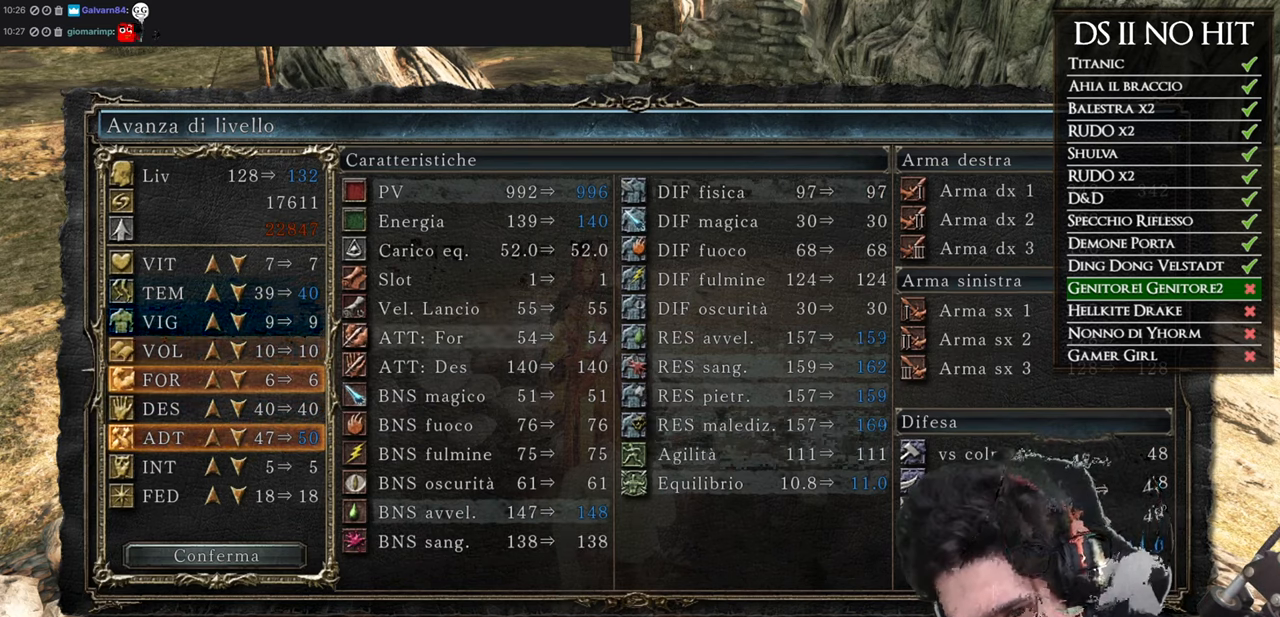
{"buttons": [], "left_stick": "center", "right_stick": "center", "events": [[33, "DPAD_DOWN", "up"], [167, "DPAD_DOWN", "down"], [183, "DPAD_DOWN", "up"], [400, "DPAD_RIGHT", "down"], [467, "DPAD_RIGHT", "up"]]}
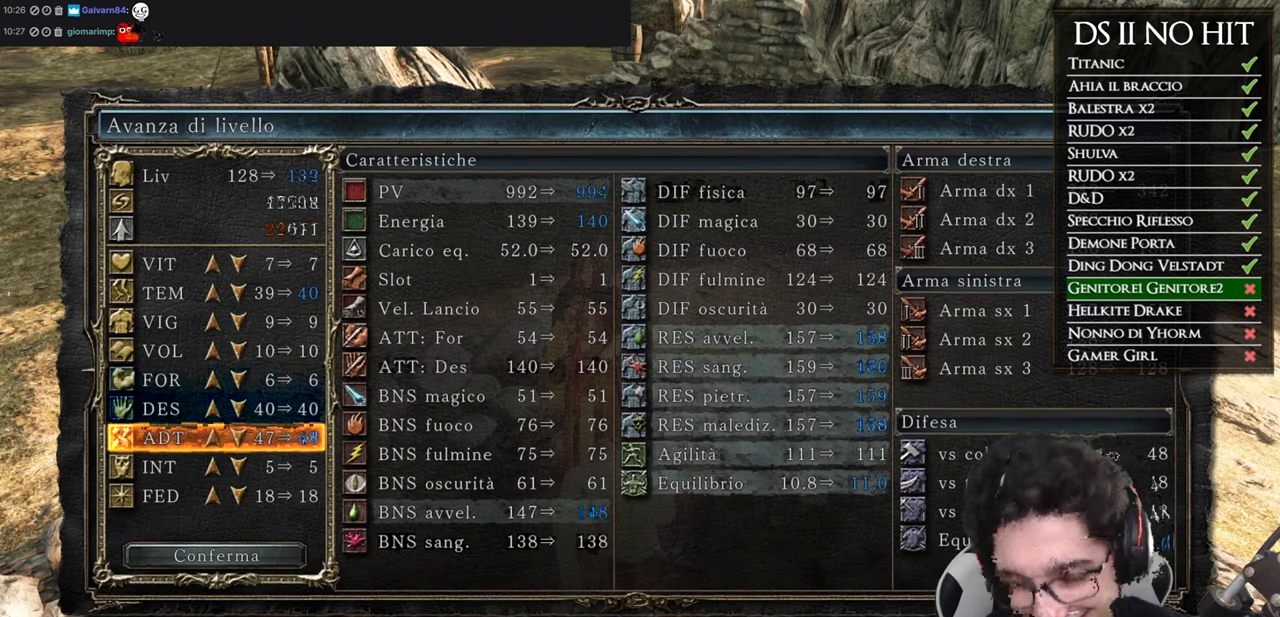
{"buttons": [], "left_stick": "center", "right_stick": "center", "events": [[50, "DPAD_RIGHT", "down"], [117, "DPAD_RIGHT", "up"], [334, "DPAD_RIGHT", "down"], [417, "DPAD_RIGHT", "up"]]}
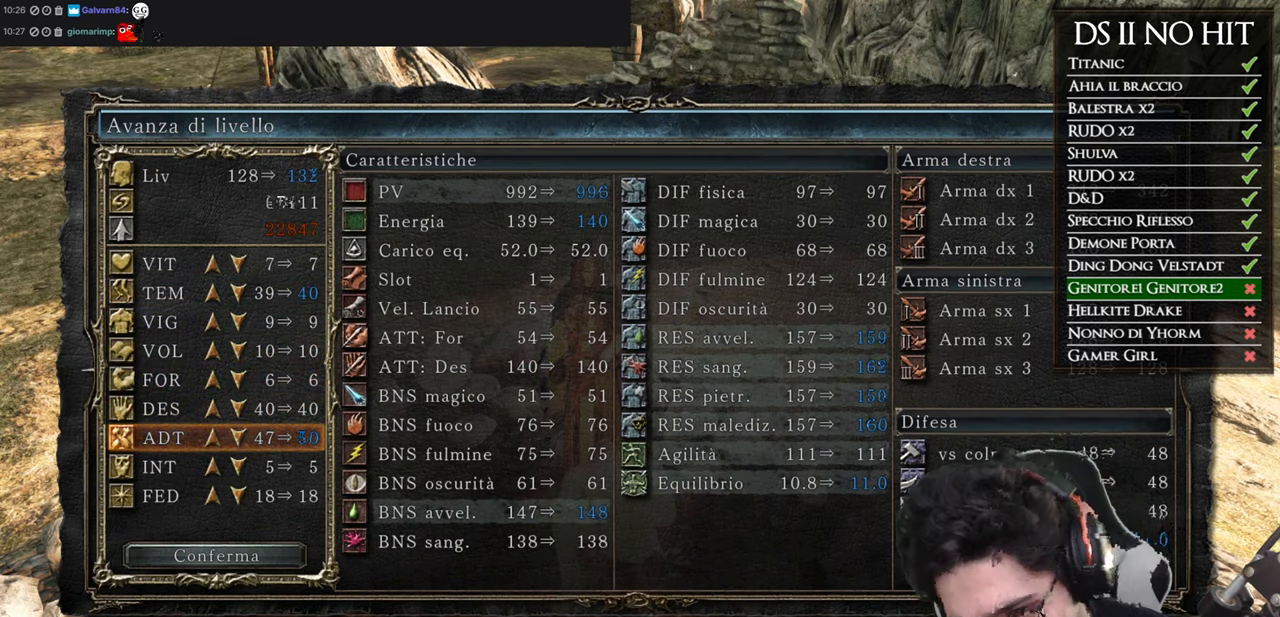
{"buttons": [], "left_stick": "center", "right_stick": "center", "events": [[233, "A", "down"], [350, "A", "up"]]}
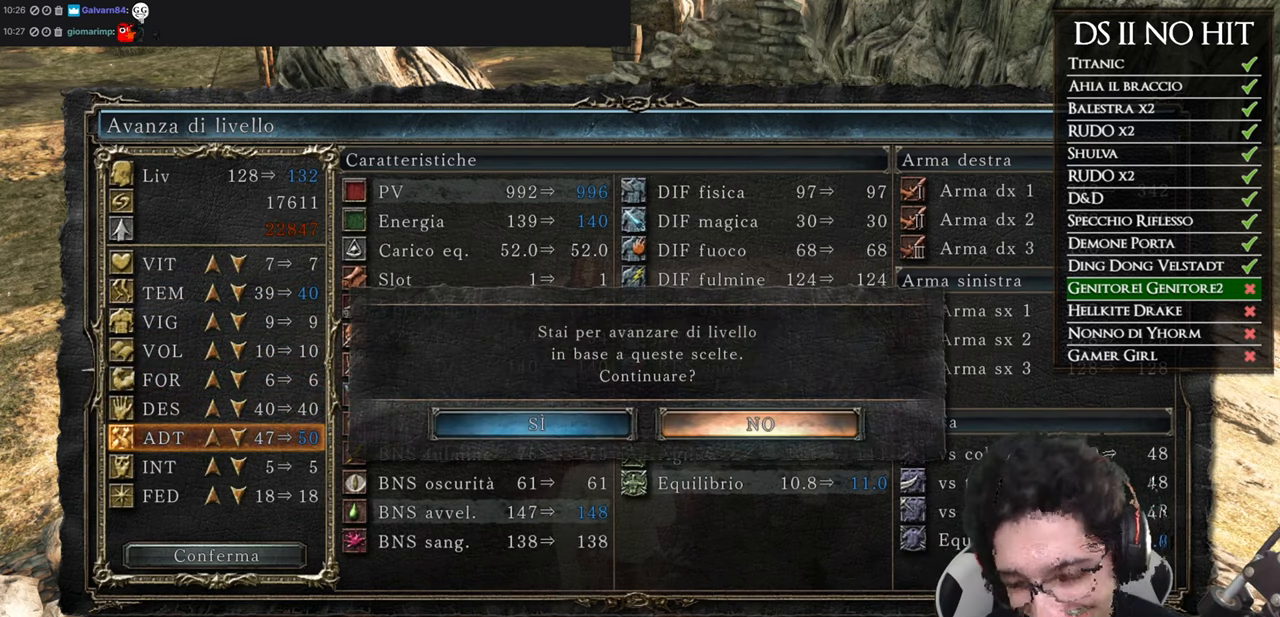
{"buttons": ["DPAD_LEFT"], "left_stick": "center", "right_stick": "center", "events": [[334, "DPAD_LEFT", "down"]]}
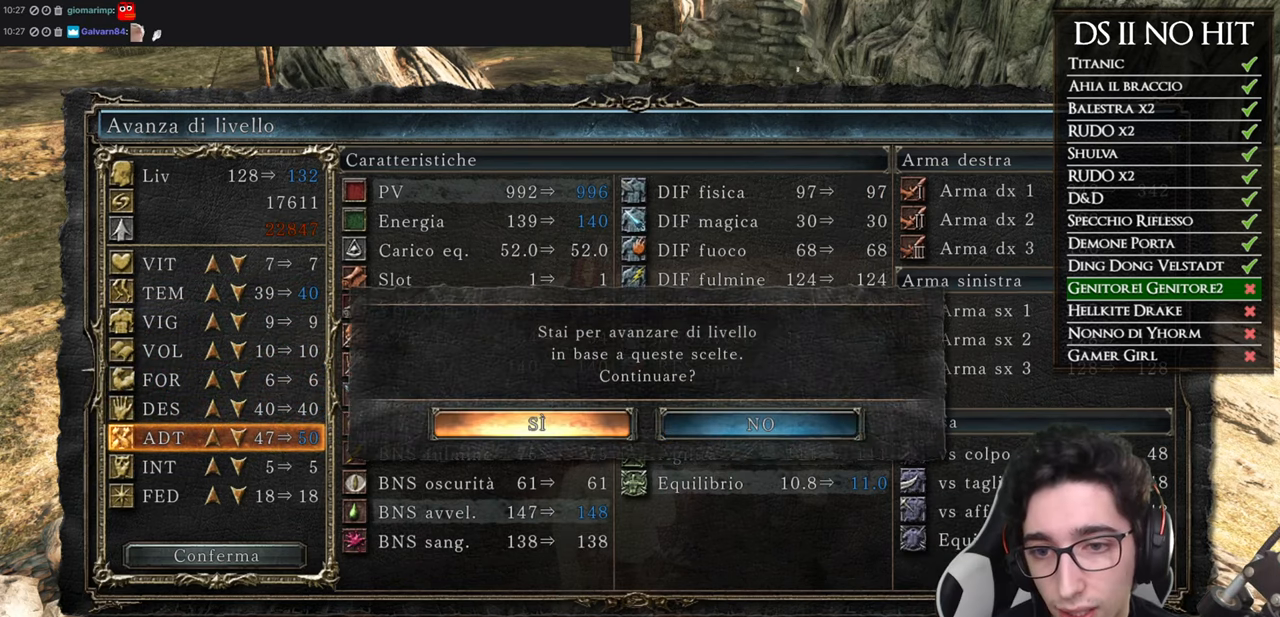
{"buttons": [], "left_stick": "center", "right_stick": "center", "events": [[17, "DPAD_LEFT", "up"]]}
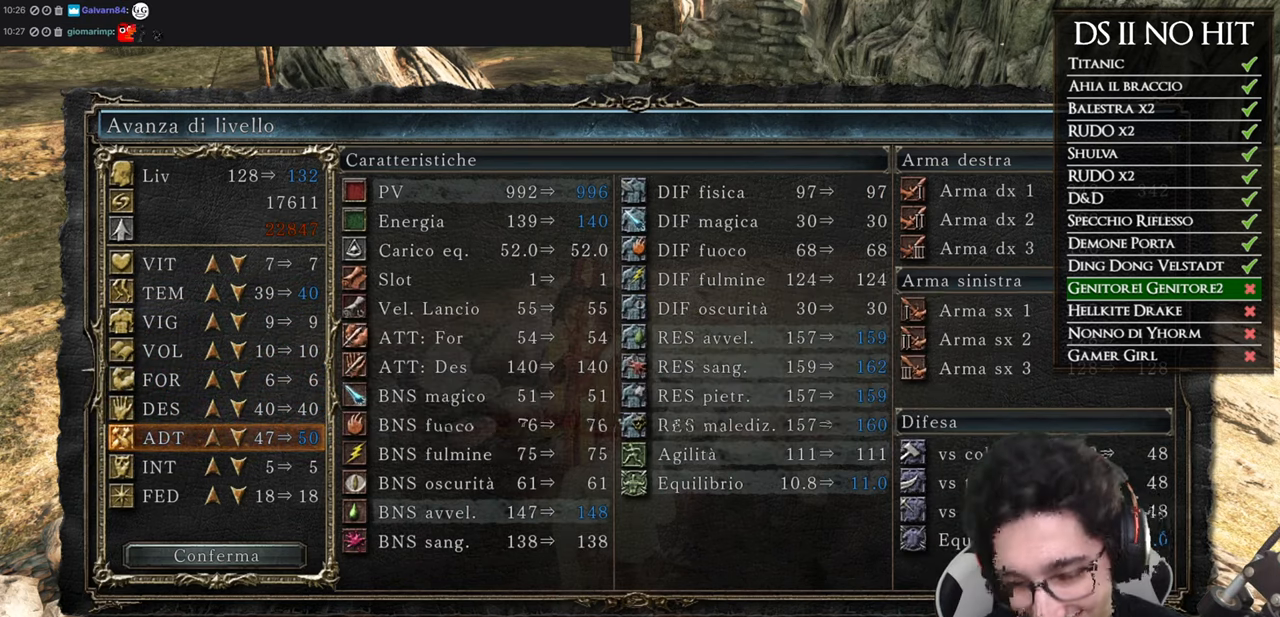
{"buttons": [], "left_stick": "center", "right_stick": "center", "events": []}
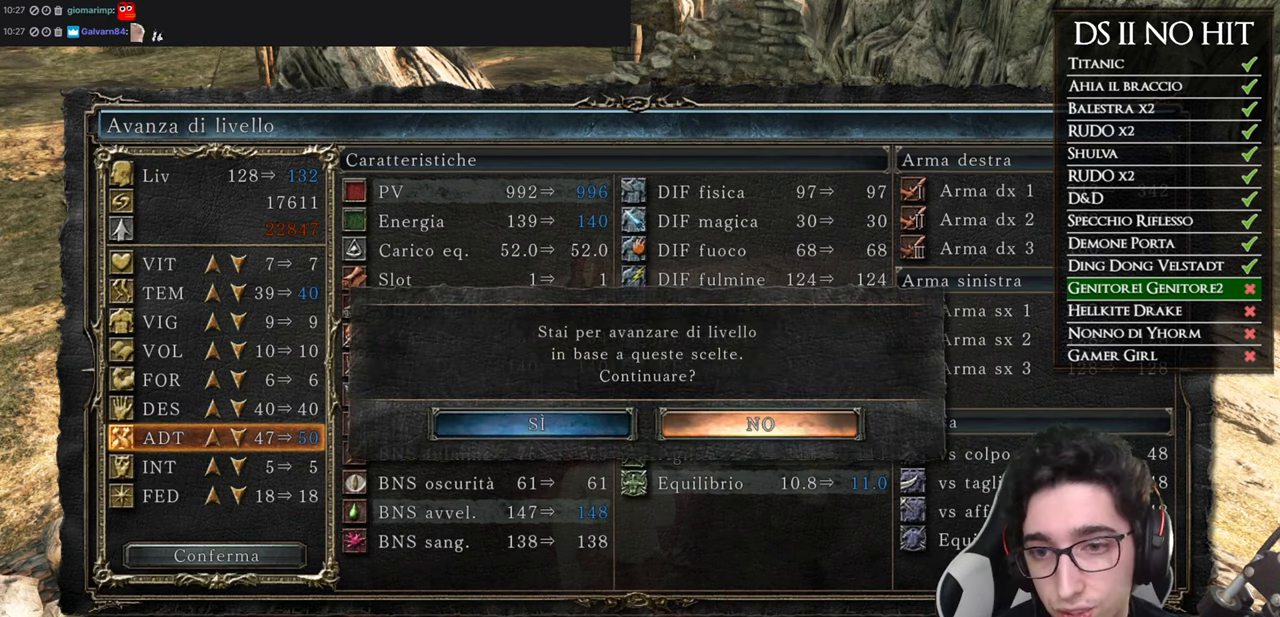
{"buttons": [], "left_stick": "center", "right_stick": "center", "events": []}
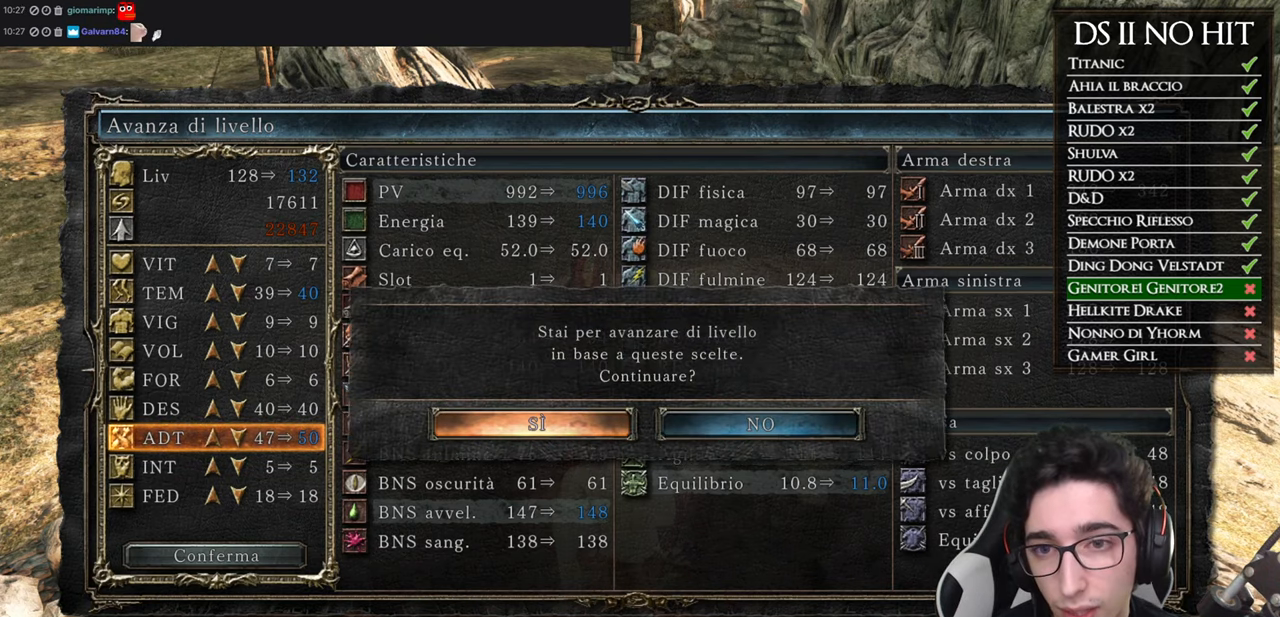
{"buttons": [], "left_stick": "center", "right_stick": "center", "events": []}